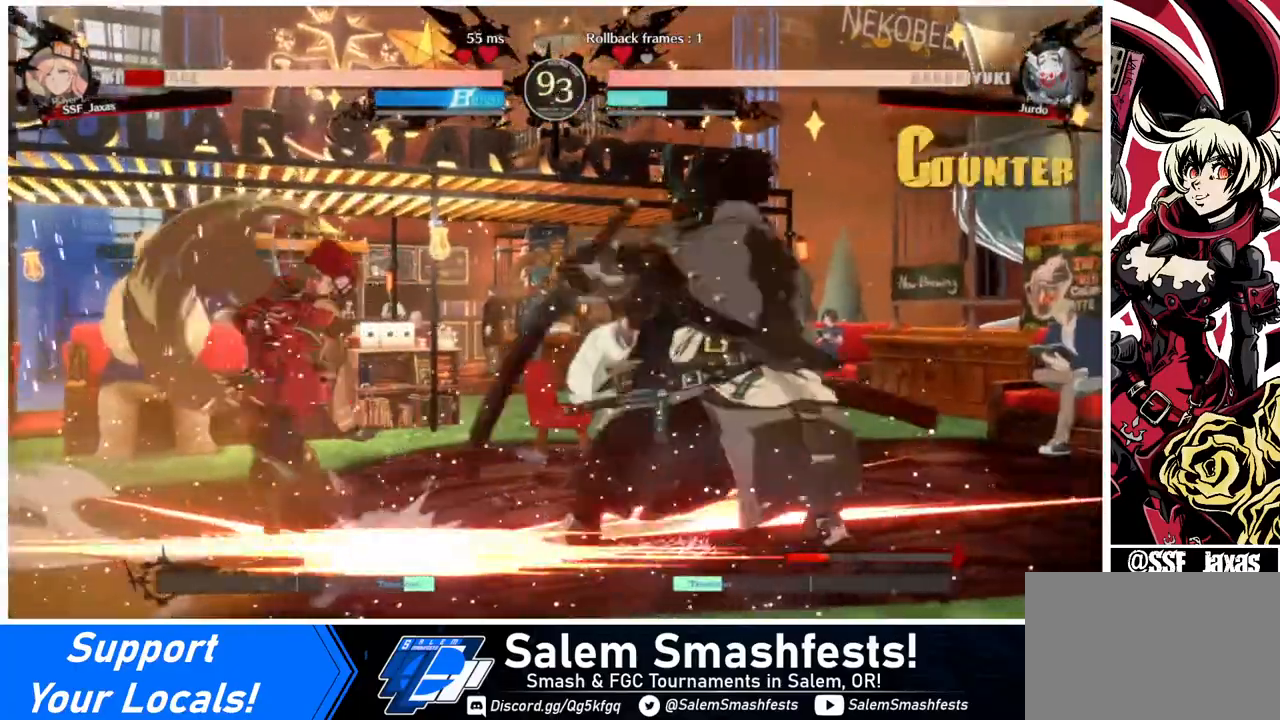
Gameplay with a controller (arcade stick); each line is a JSON object with the inputs held at the frame after it. "events" lists button and stick changes between this image and that frame as [ms after this image, input, new state], when the widget could be followed in between. Not read: L3 R3.
{"buttons": ["DPAD_DOWN", "DPAD_LEFT"], "events": []}
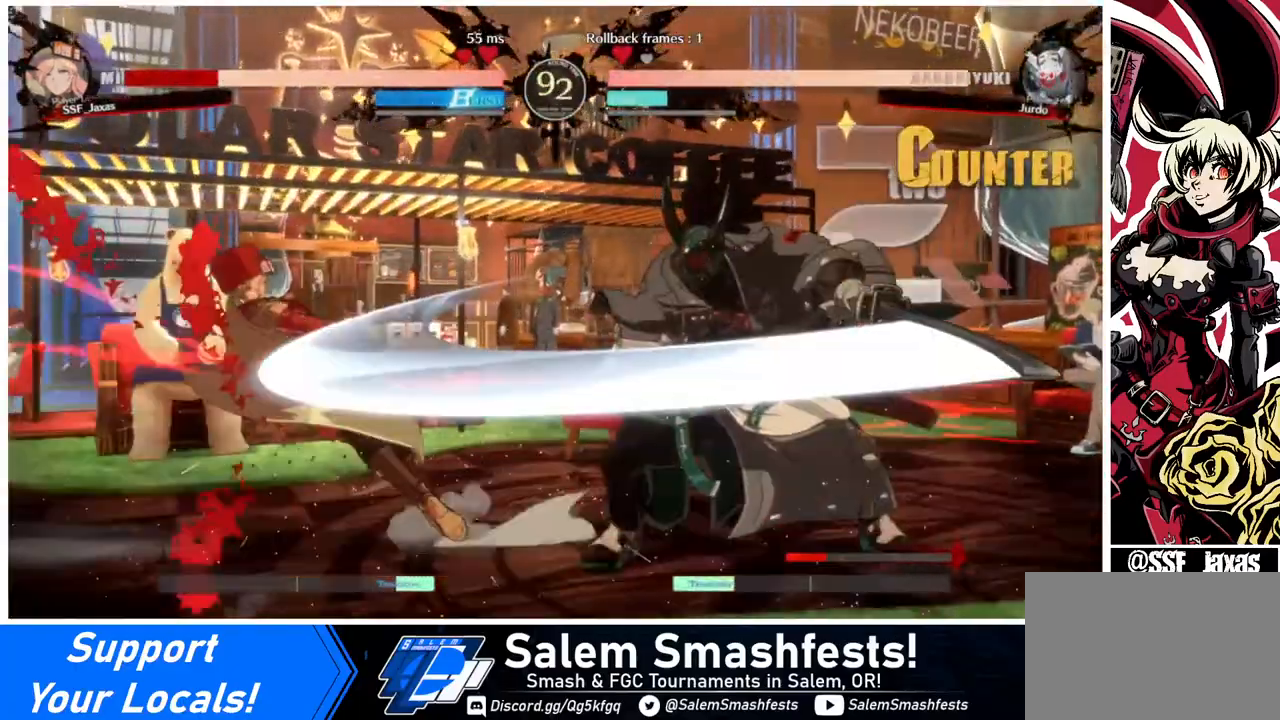
{"buttons": ["SQUARE", "DPAD_LEFT"], "events": [[160, "DPAD_DOWN", "up"], [480, "SQUARE", "down"]]}
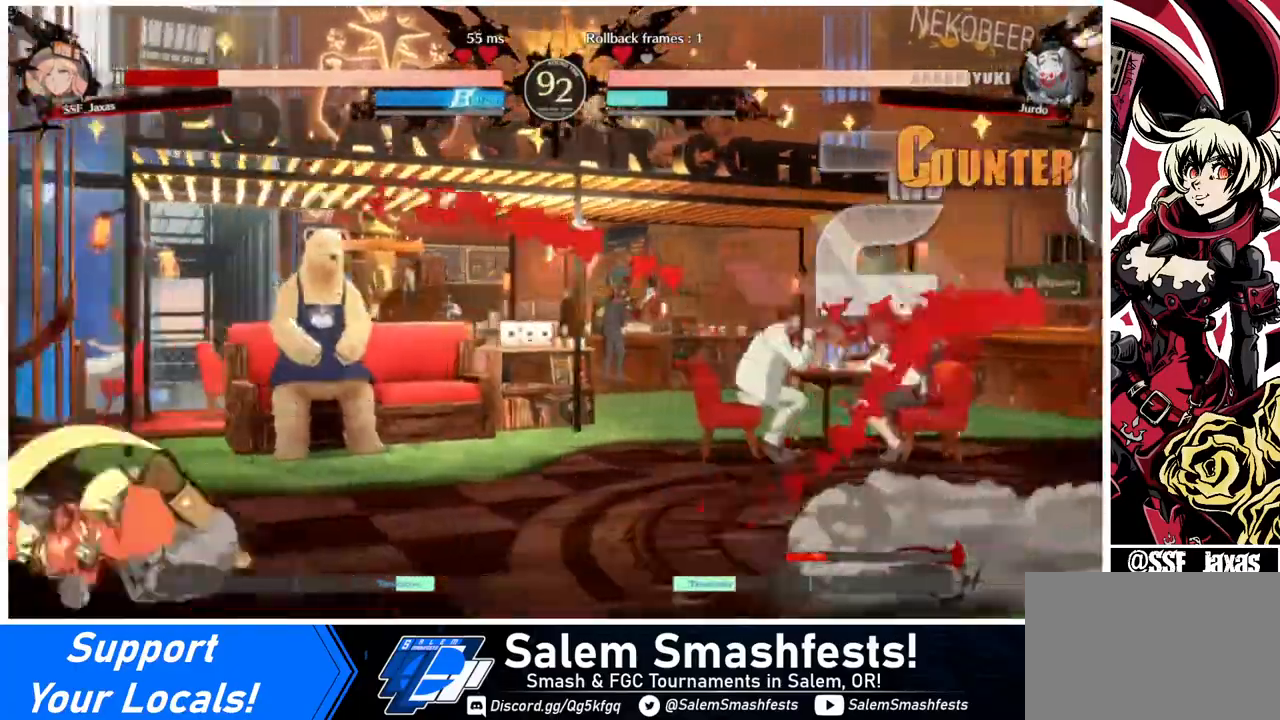
{"buttons": ["DPAD_DOWN", "DPAD_LEFT"], "events": [[200, "SQUARE", "up"], [400, "DPAD_DOWN", "down"]]}
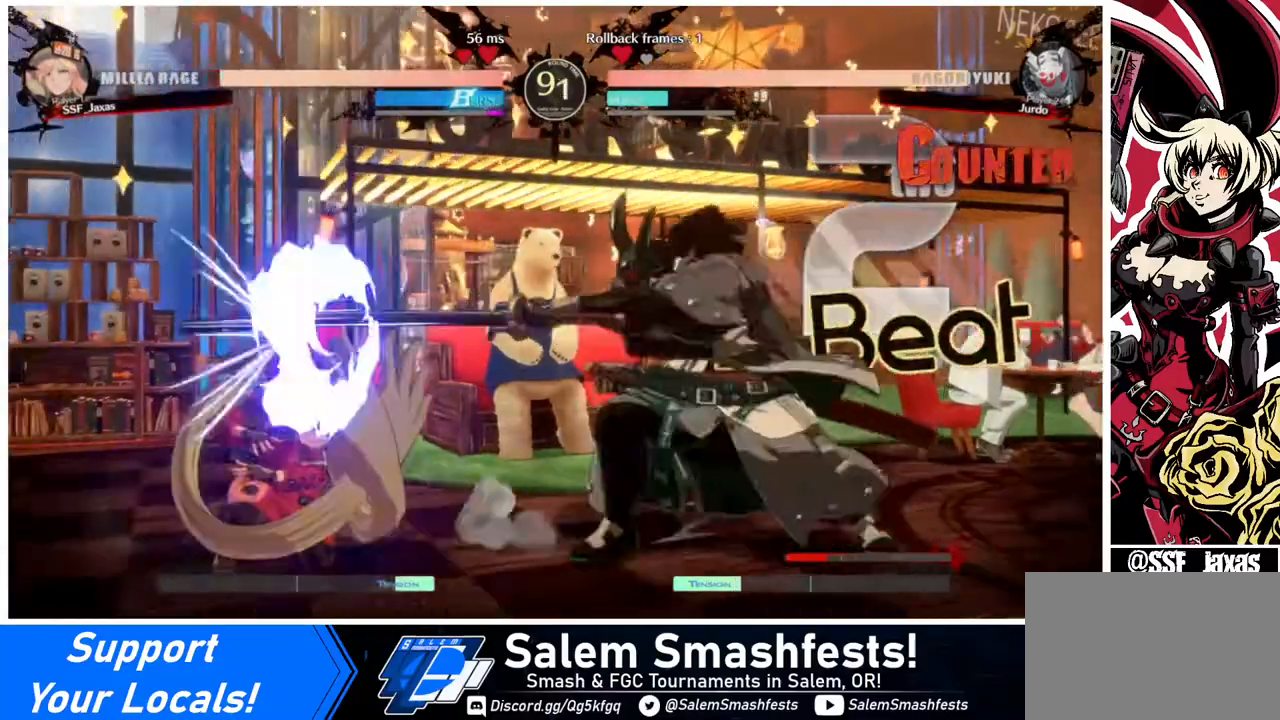
{"buttons": ["DPAD_DOWN", "DPAD_LEFT"], "events": []}
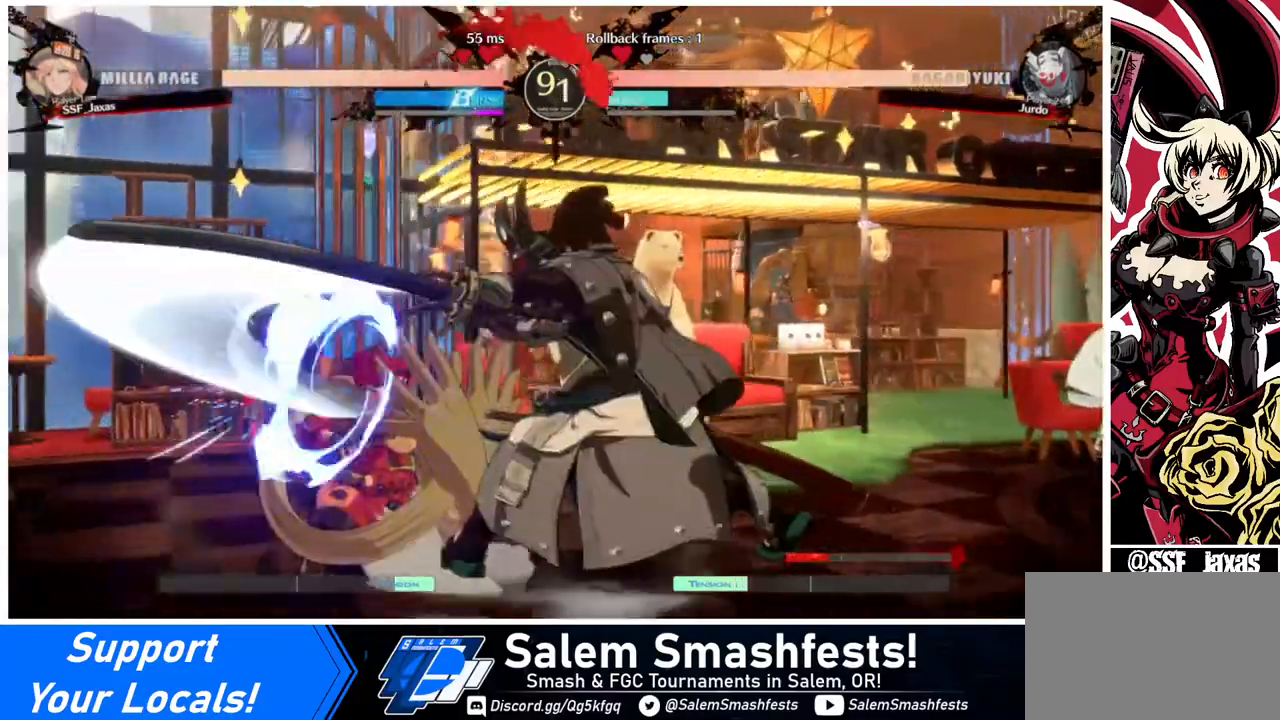
{"buttons": ["DPAD_DOWN", "DPAD_LEFT"], "events": []}
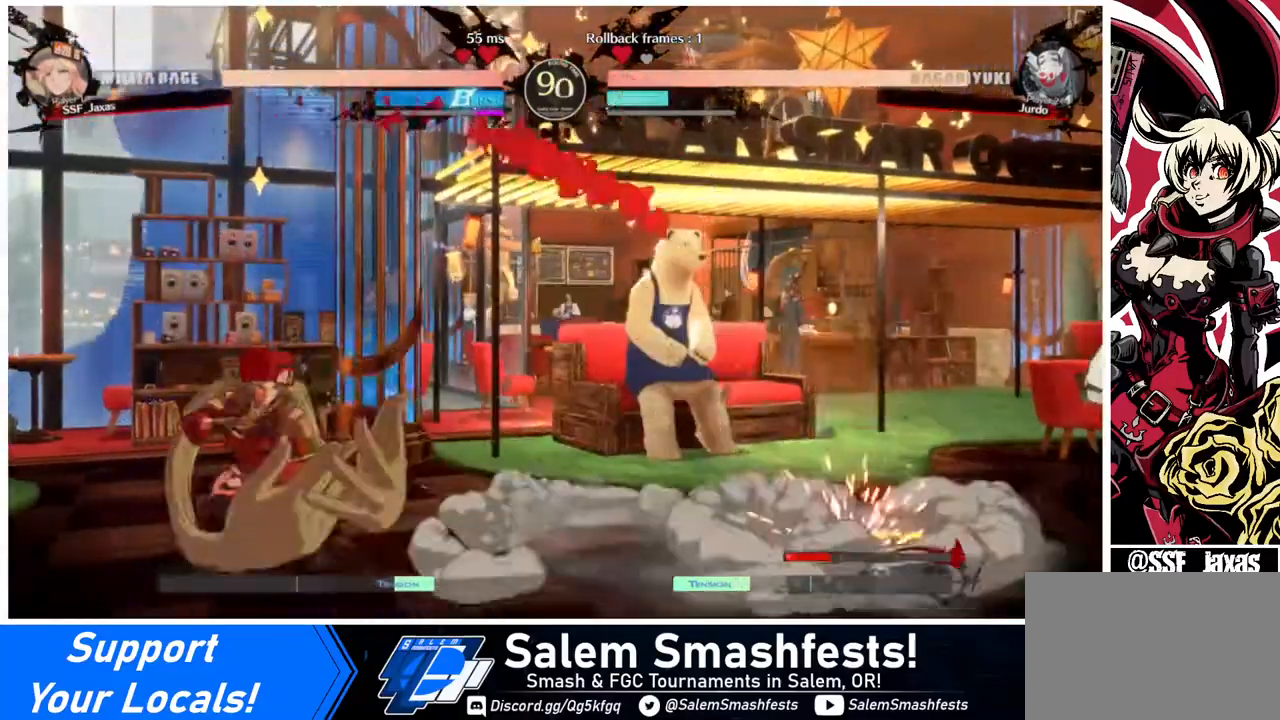
{"buttons": ["DPAD_DOWN"], "events": [[160, "DPAD_DOWN", "up"], [200, "DPAD_LEFT", "up"], [200, "DPAD_RIGHT", "down"], [240, "CROSS", "down"], [320, "CROSS", "up"], [360, "DPAD_RIGHT", "up"], [440, "DPAD_DOWN", "down"]]}
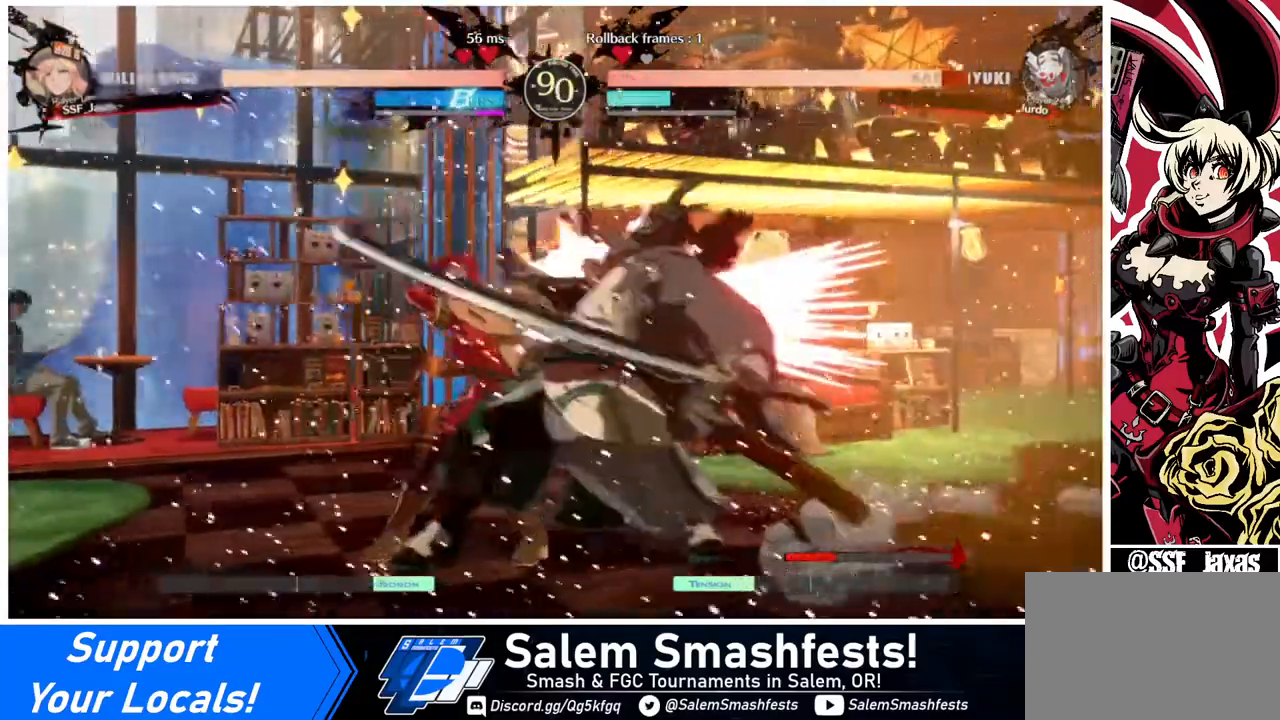
{"buttons": [], "events": [[40, "CROSS", "down"], [40, "DPAD_DOWN", "up"], [40, "DPAD_LEFT", "down"], [240, "CROSS", "up"], [280, "DPAD_LEFT", "up"]]}
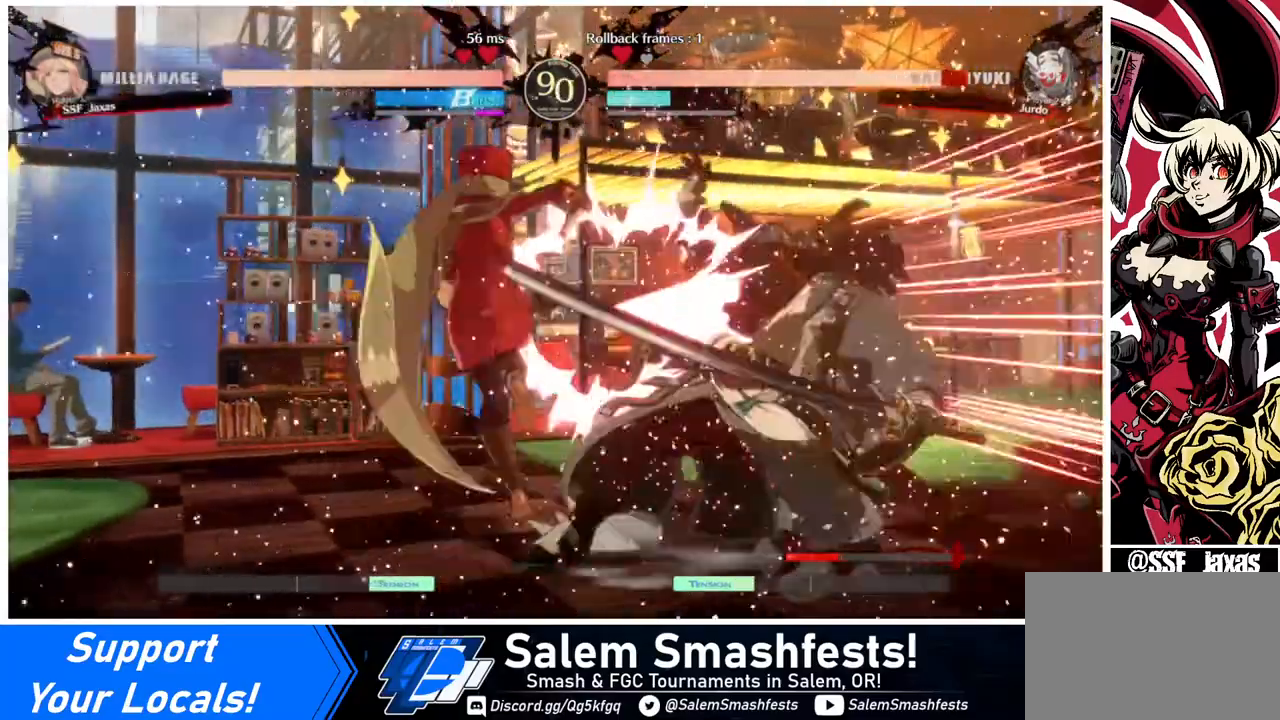
{"buttons": [], "events": []}
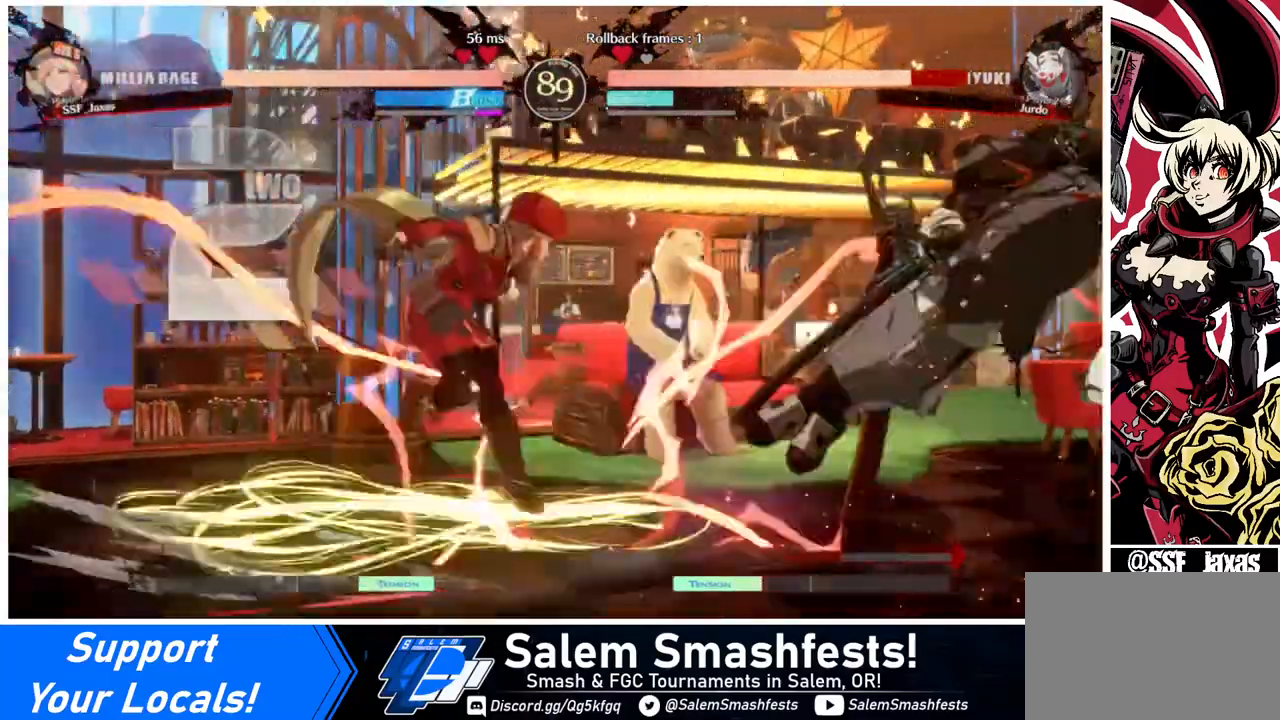
{"buttons": [], "events": [[240, "DPAD_DOWN", "down"], [280, "DPAD_RIGHT", "down"], [360, "DPAD_DOWN", "up"], [360, "DPAD_UP", "down"], [400, "L1", "down"], [480, "DPAD_RIGHT", "up"], [480, "DPAD_UP", "up"], [520, "L1", "up"]]}
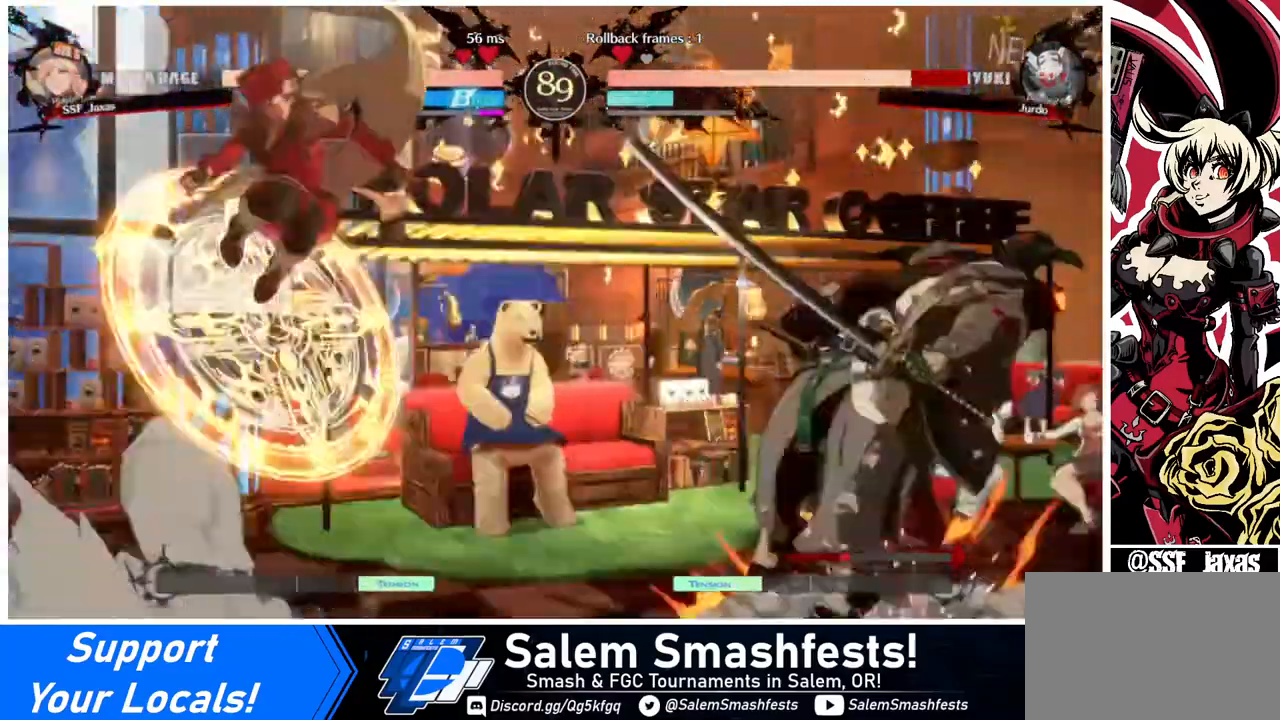
{"buttons": ["L1"], "events": [[360, "L1", "down"]]}
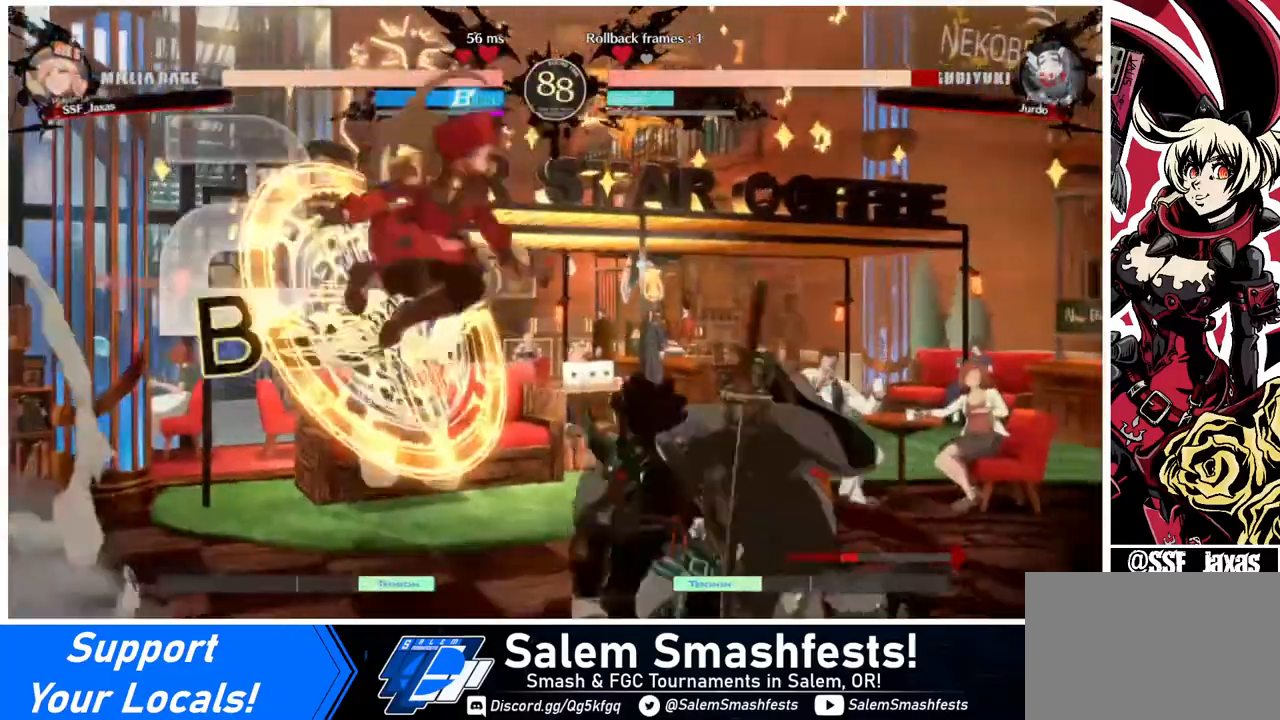
{"buttons": ["DPAD_DOWN"], "events": [[80, "L1", "up"], [240, "R1", "down"], [400, "DPAD_DOWN", "down"], [400, "R1", "up"]]}
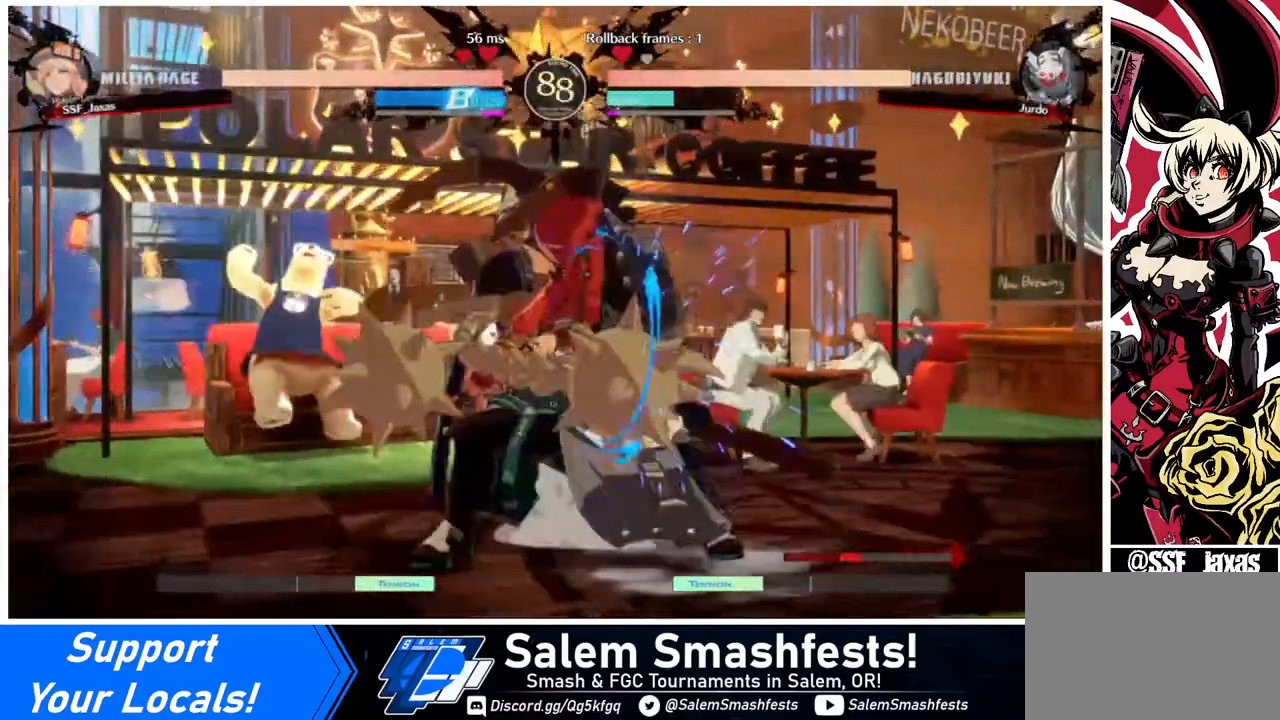
{"buttons": ["R2"], "events": [[200, "SQUARE", "down"], [320, "SQUARE", "up"], [360, "R2", "down"], [480, "DPAD_DOWN", "up"]]}
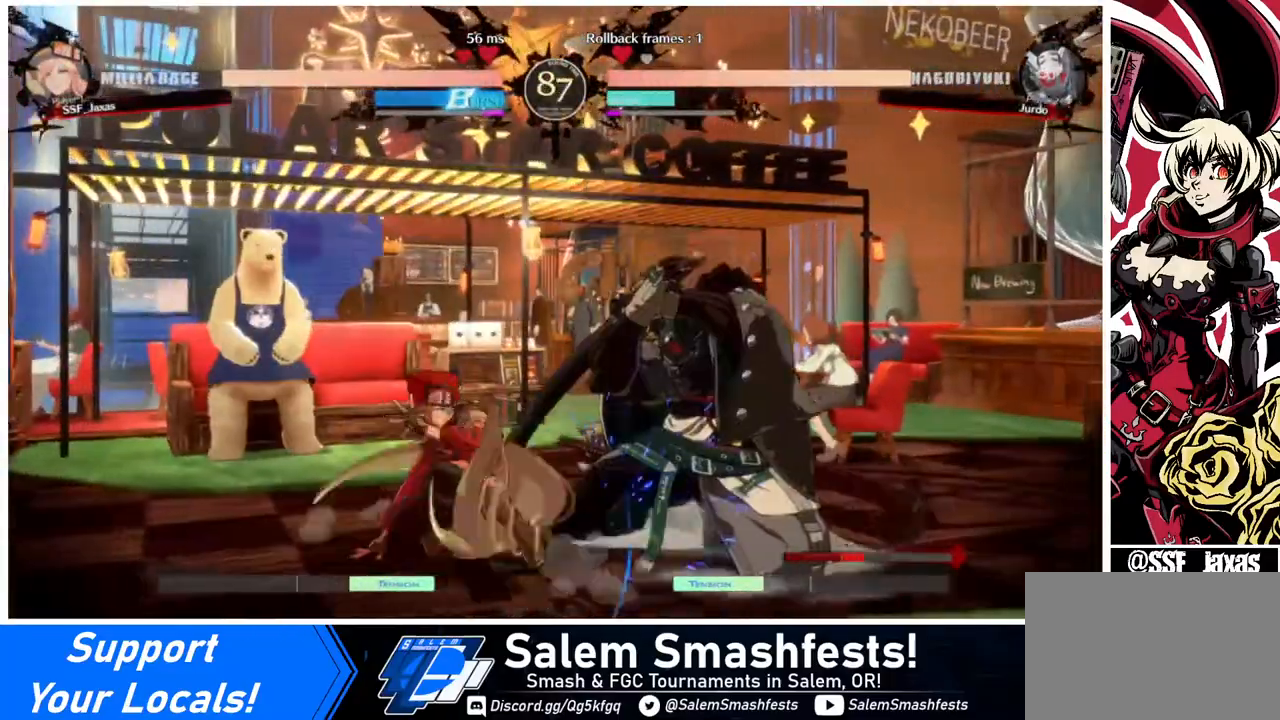
{"buttons": ["DPAD_DOWN", "DPAD_RIGHT"], "events": [[40, "R2", "up"], [440, "DPAD_DOWN", "down"], [520, "DPAD_RIGHT", "down"]]}
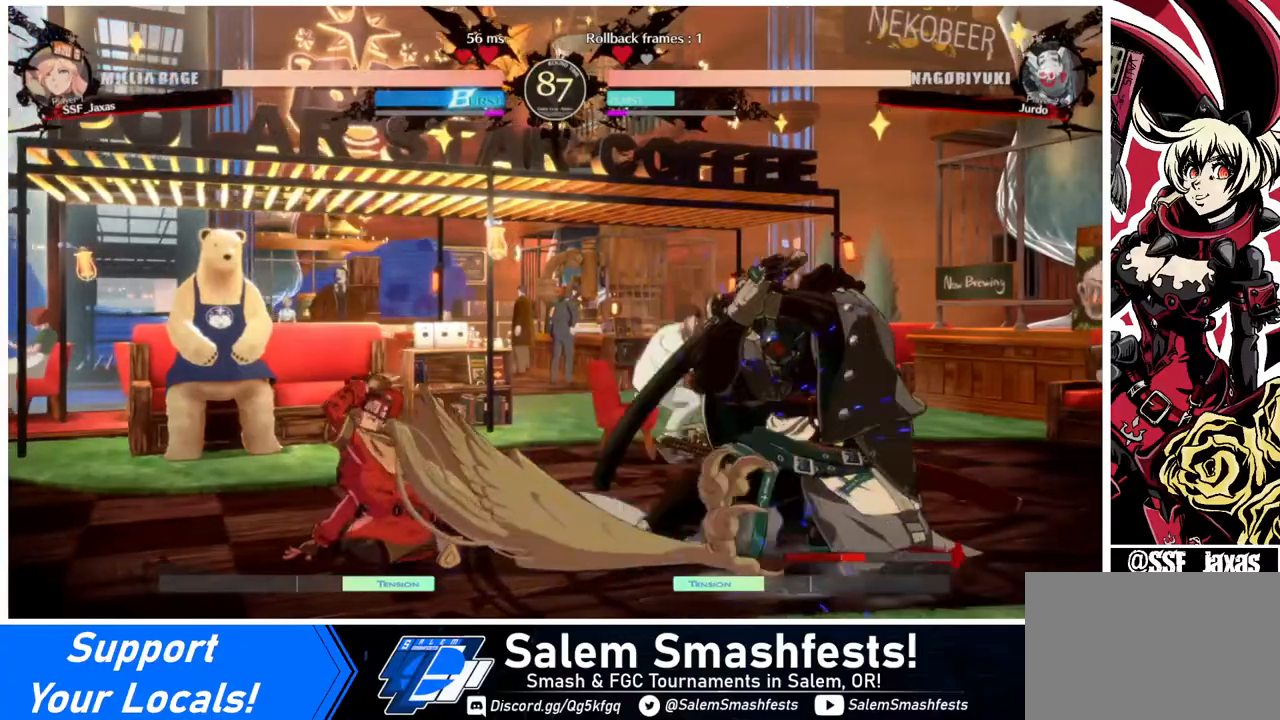
{"buttons": ["DPAD_LEFT"], "events": [[80, "DPAD_DOWN", "up"], [120, "TRIANGLE", "down"], [200, "DPAD_LEFT", "down"], [200, "DPAD_RIGHT", "up"], [200, "TRIANGLE", "up"]]}
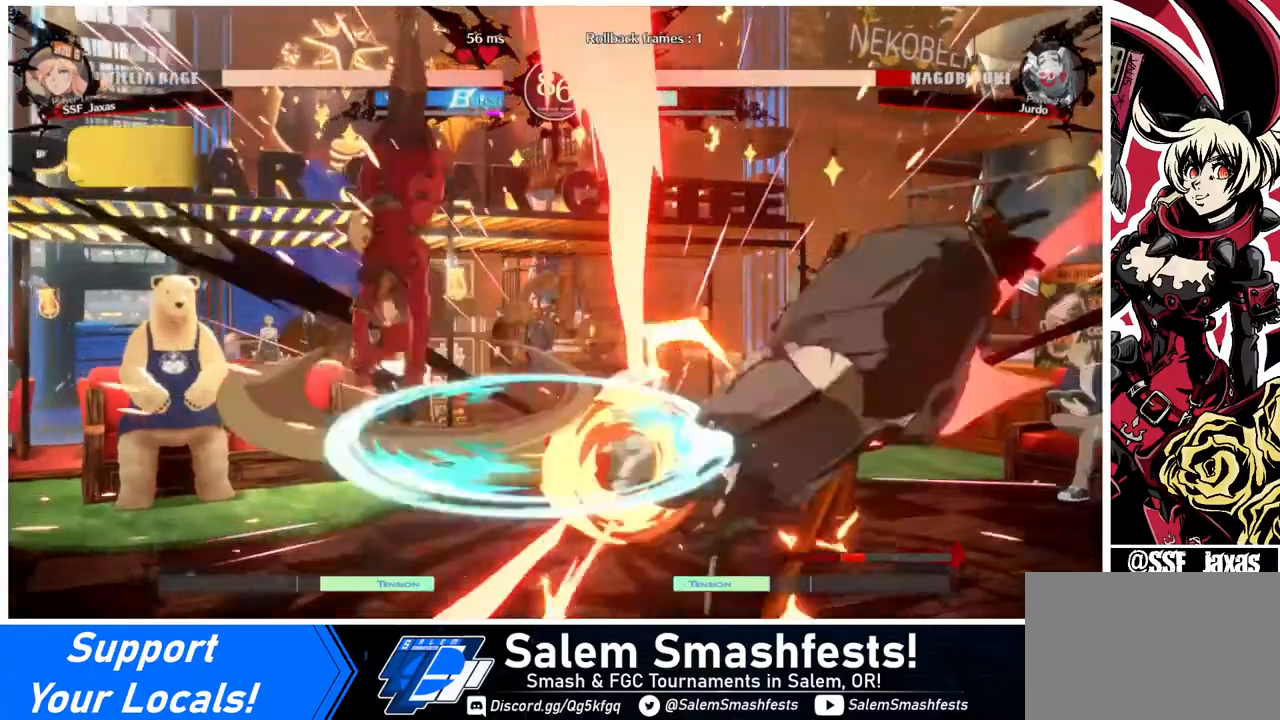
{"buttons": ["DPAD_LEFT"], "events": [[200, "DPAD_LEFT", "up"], [320, "DPAD_LEFT", "down"], [360, "DPAD_LEFT", "up"], [440, "DPAD_LEFT", "down"]]}
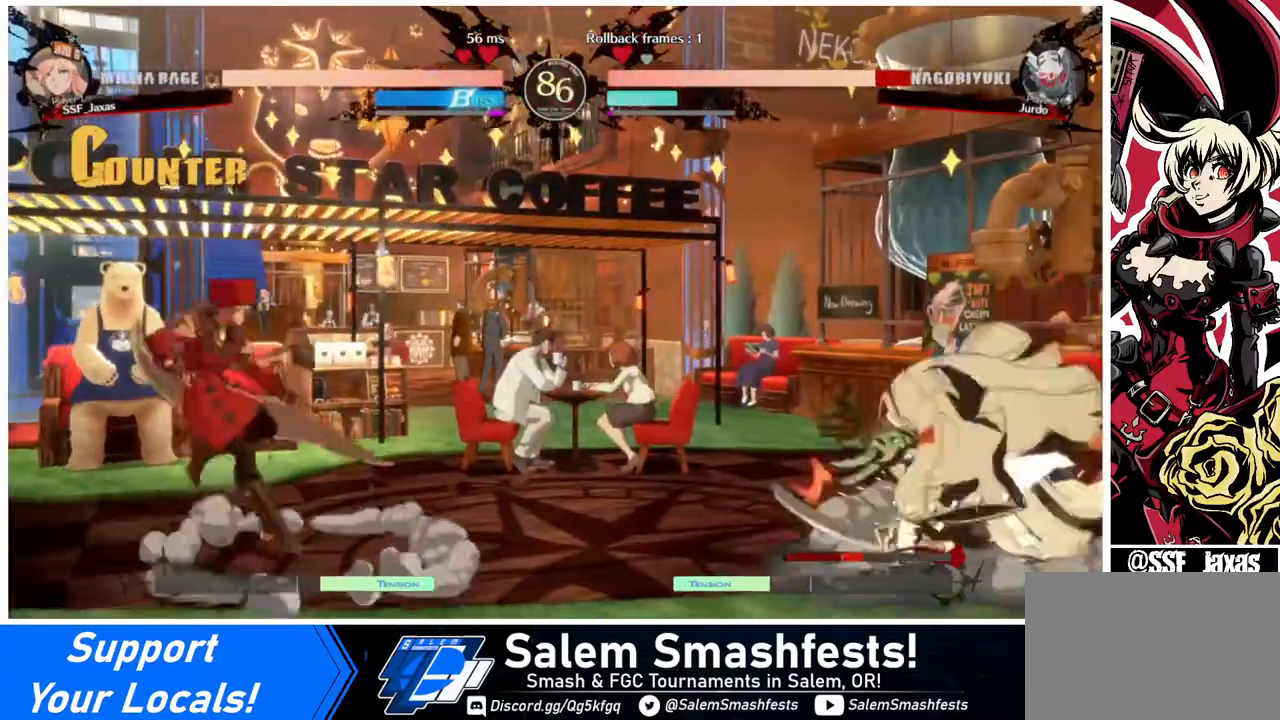
{"buttons": ["DPAD_RIGHT"], "events": [[80, "DPAD_LEFT", "up"], [160, "DPAD_RIGHT", "down"], [200, "DPAD_RIGHT", "up"], [320, "DPAD_RIGHT", "down"]]}
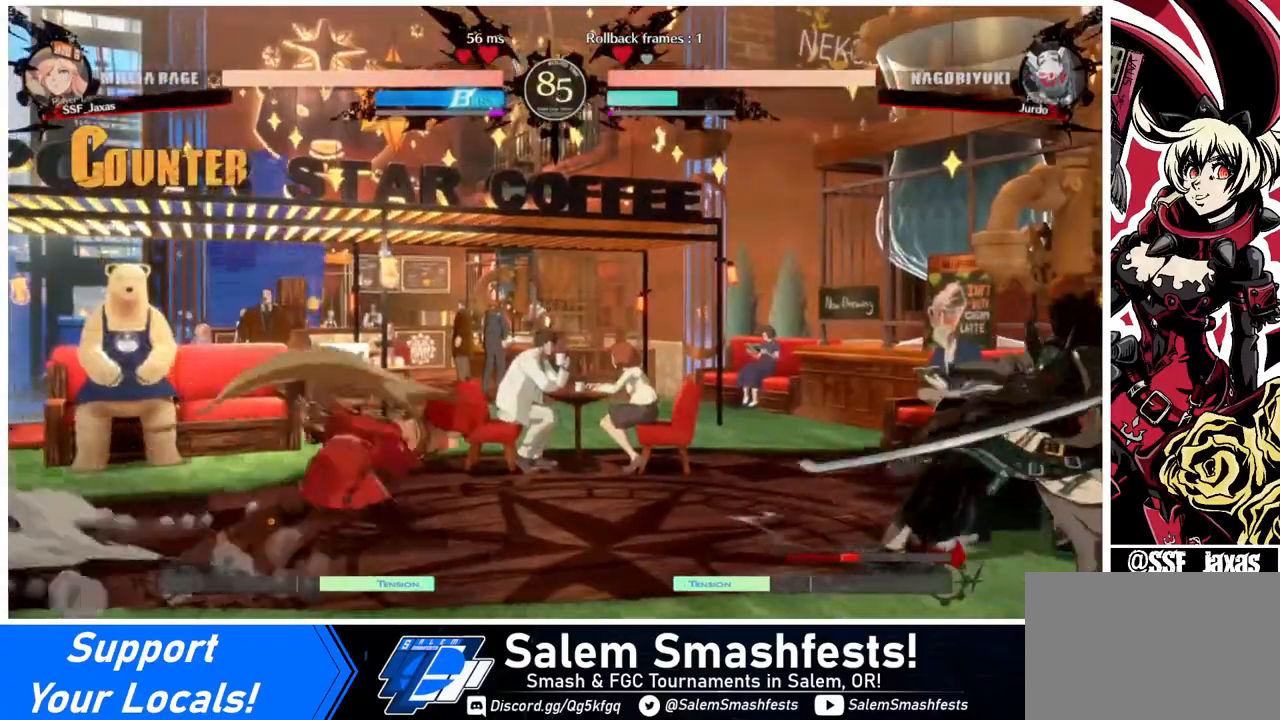
{"buttons": ["DPAD_LEFT"], "events": [[40, "DPAD_RIGHT", "up"], [120, "DPAD_LEFT", "down"], [120, "DPAD_UP", "down"], [240, "DPAD_UP", "up"]]}
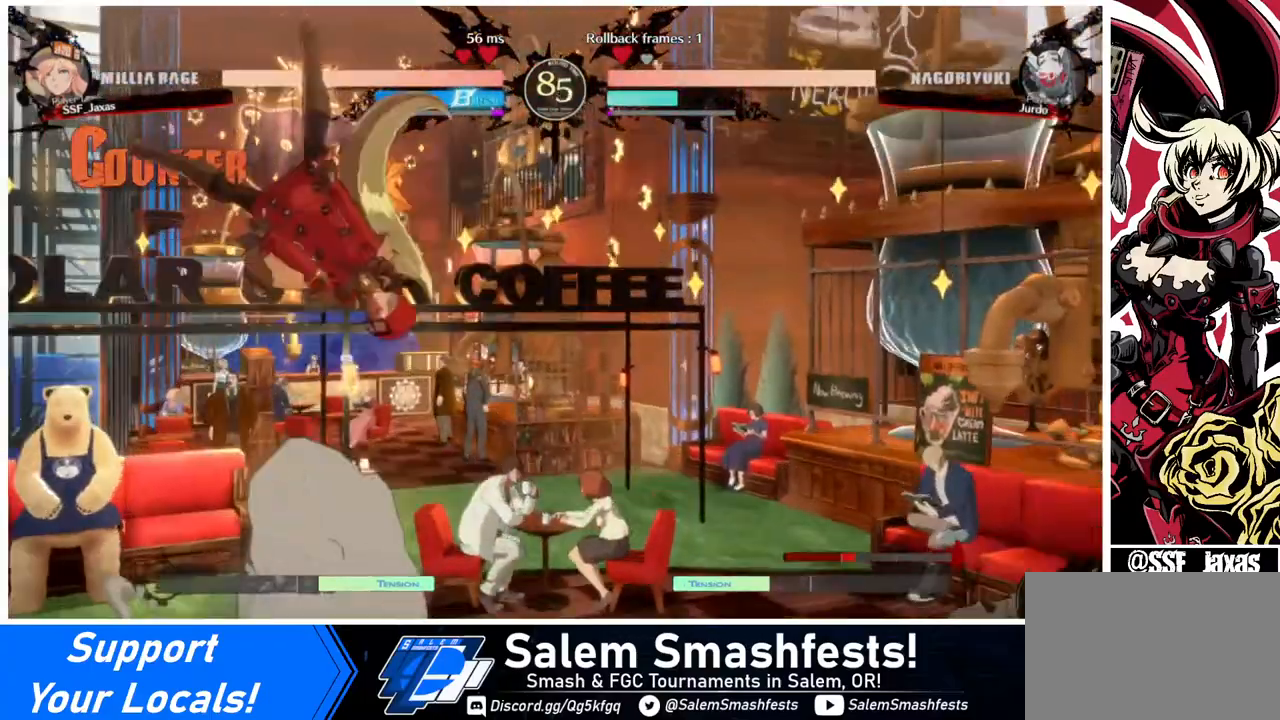
{"buttons": ["DPAD_LEFT"], "events": [[200, "DPAD_LEFT", "up"], [280, "DPAD_LEFT", "down"], [320, "DPAD_LEFT", "up"], [360, "DPAD_LEFT", "down"]]}
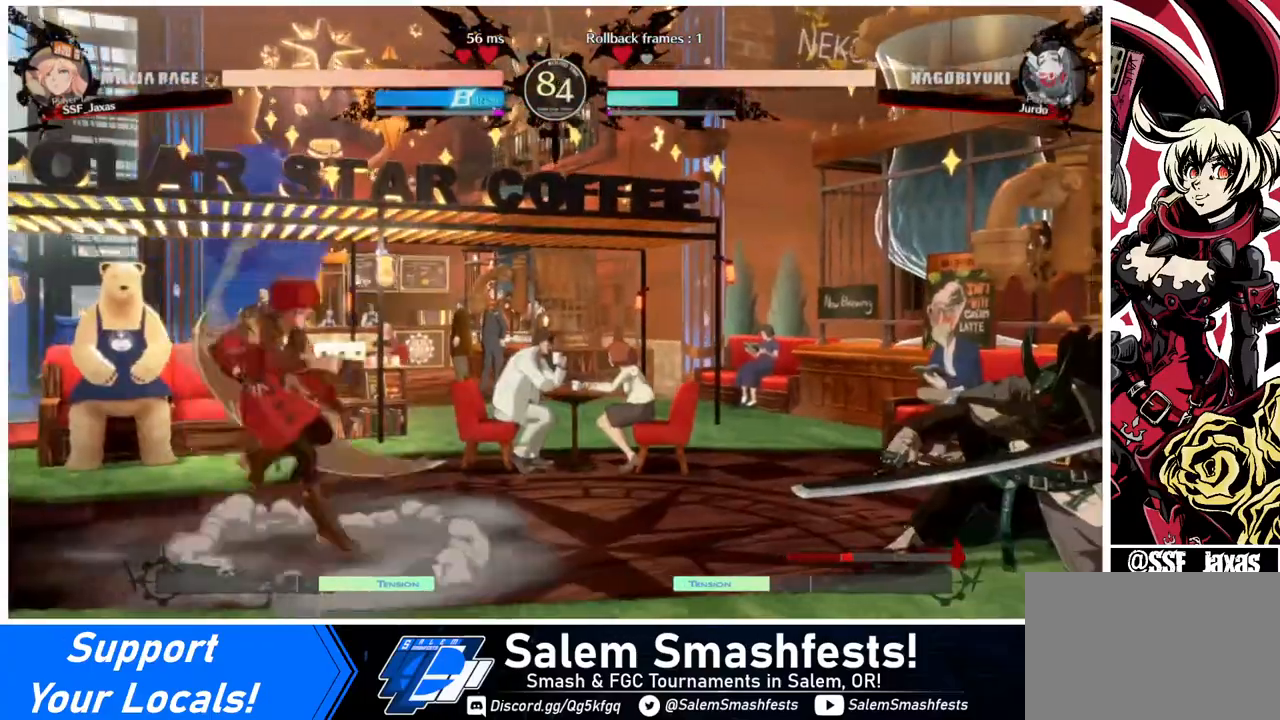
{"buttons": ["SQUARE", "DPAD_LEFT"], "events": [[80, "DPAD_LEFT", "up"], [120, "DPAD_RIGHT", "down"], [200, "DPAD_RIGHT", "up"], [240, "DPAD_RIGHT", "down"], [360, "DPAD_DOWN", "down"], [360, "DPAD_LEFT", "down"], [360, "DPAD_RIGHT", "up"], [480, "DPAD_DOWN", "up"], [480, "SQUARE", "down"]]}
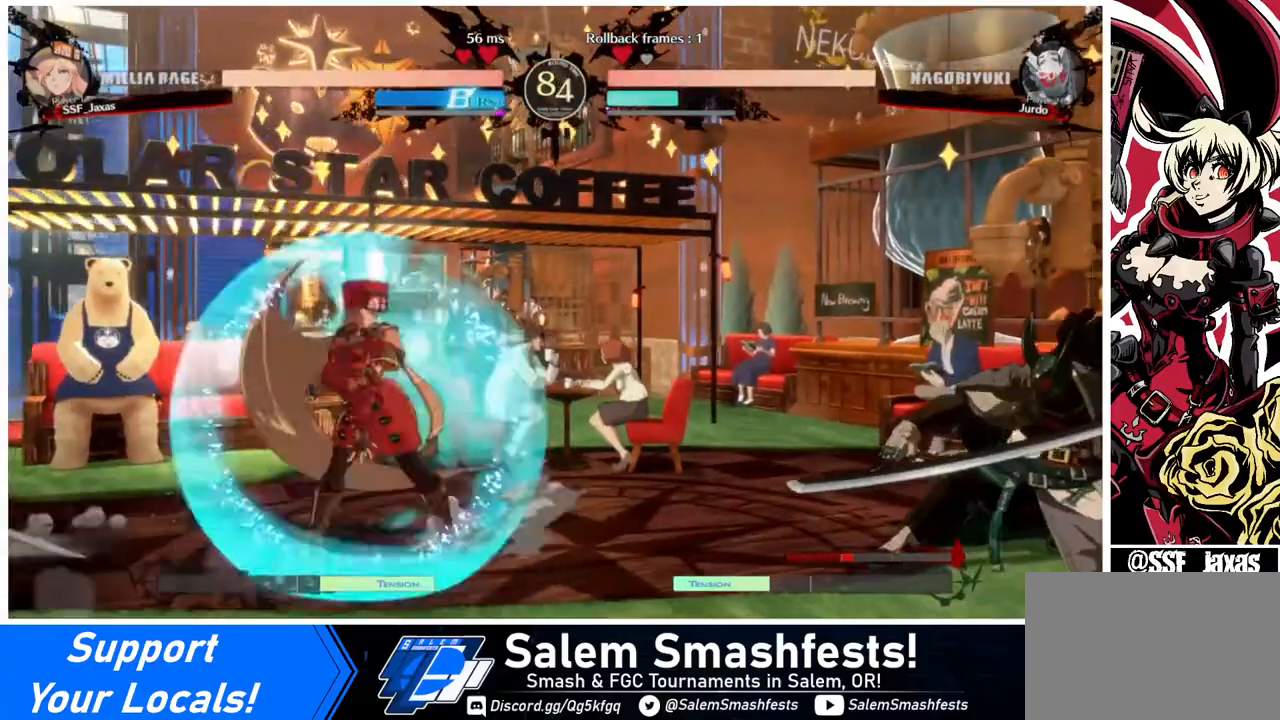
{"buttons": [], "events": [[40, "SQUARE", "up"], [240, "DPAD_LEFT", "up"], [280, "DPAD_RIGHT", "down"], [480, "DPAD_RIGHT", "up"]]}
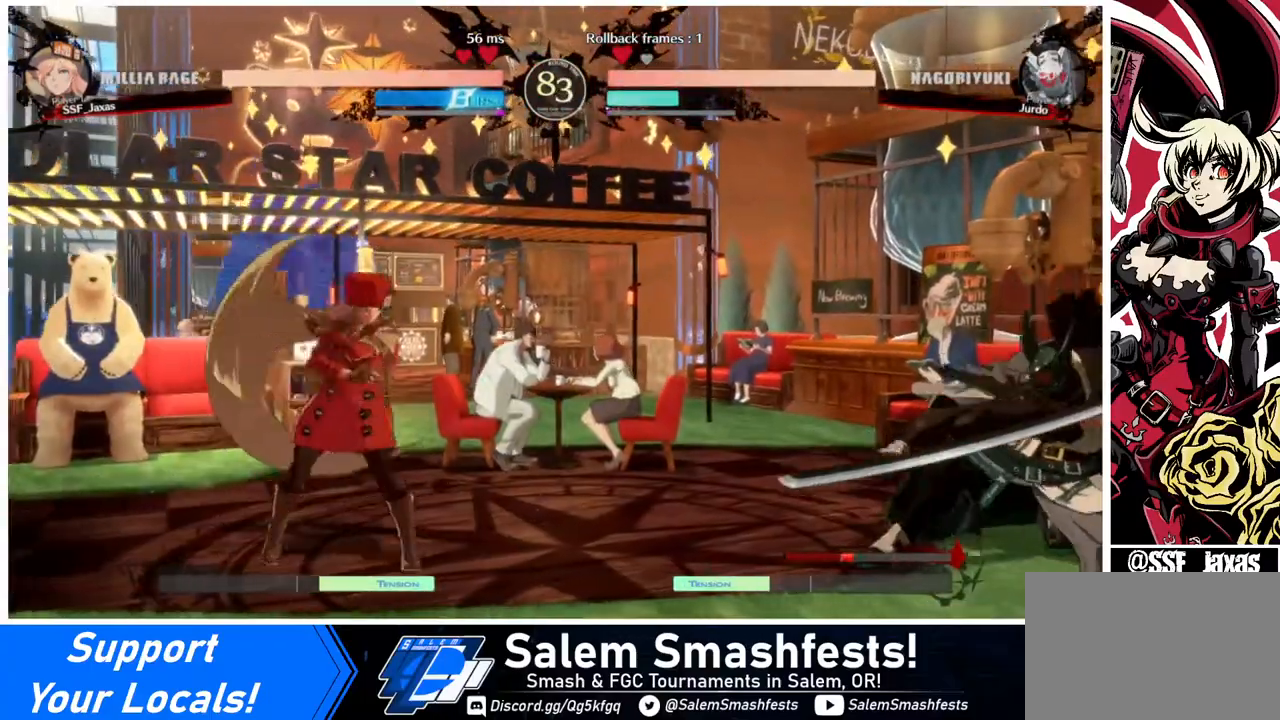
{"buttons": ["DPAD_RIGHT"], "events": [[40, "DPAD_LEFT", "down"], [360, "DPAD_LEFT", "up"], [360, "DPAD_RIGHT", "down"], [440, "DPAD_RIGHT", "up"], [480, "DPAD_RIGHT", "down"]]}
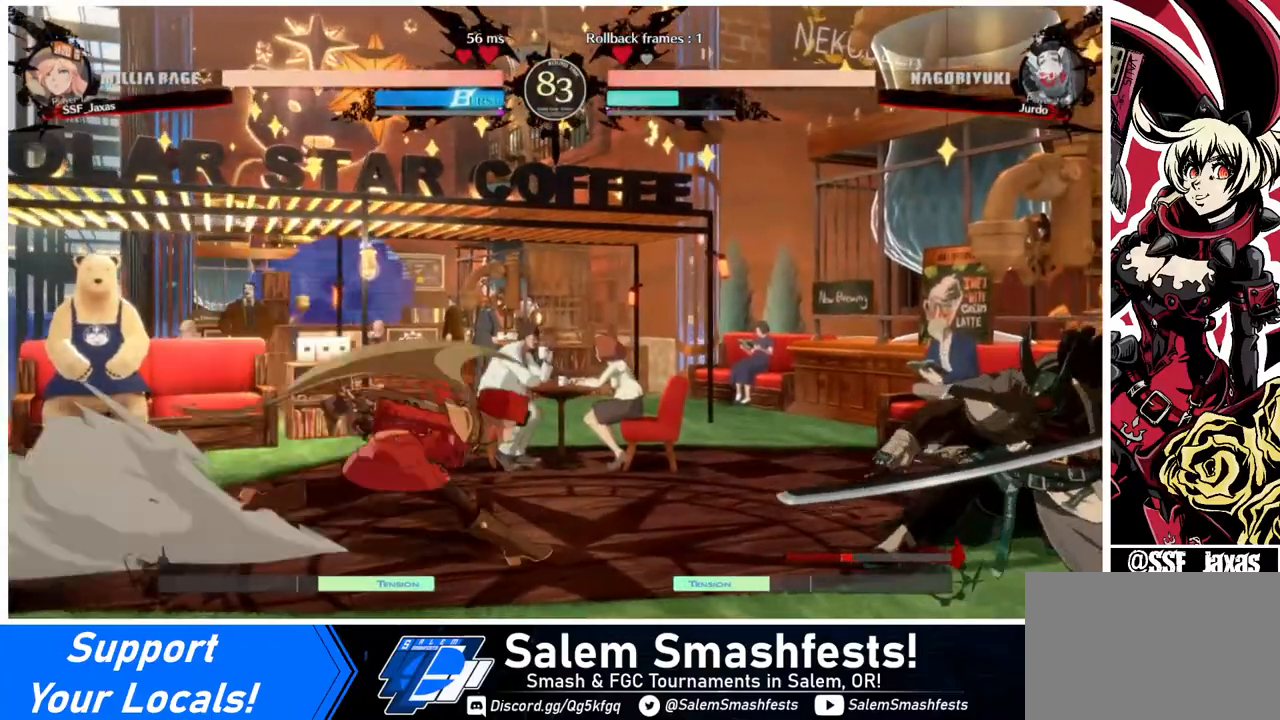
{"buttons": [], "events": [[80, "DPAD_UP", "down"], [160, "DPAD_RIGHT", "up"], [160, "DPAD_UP", "up"]]}
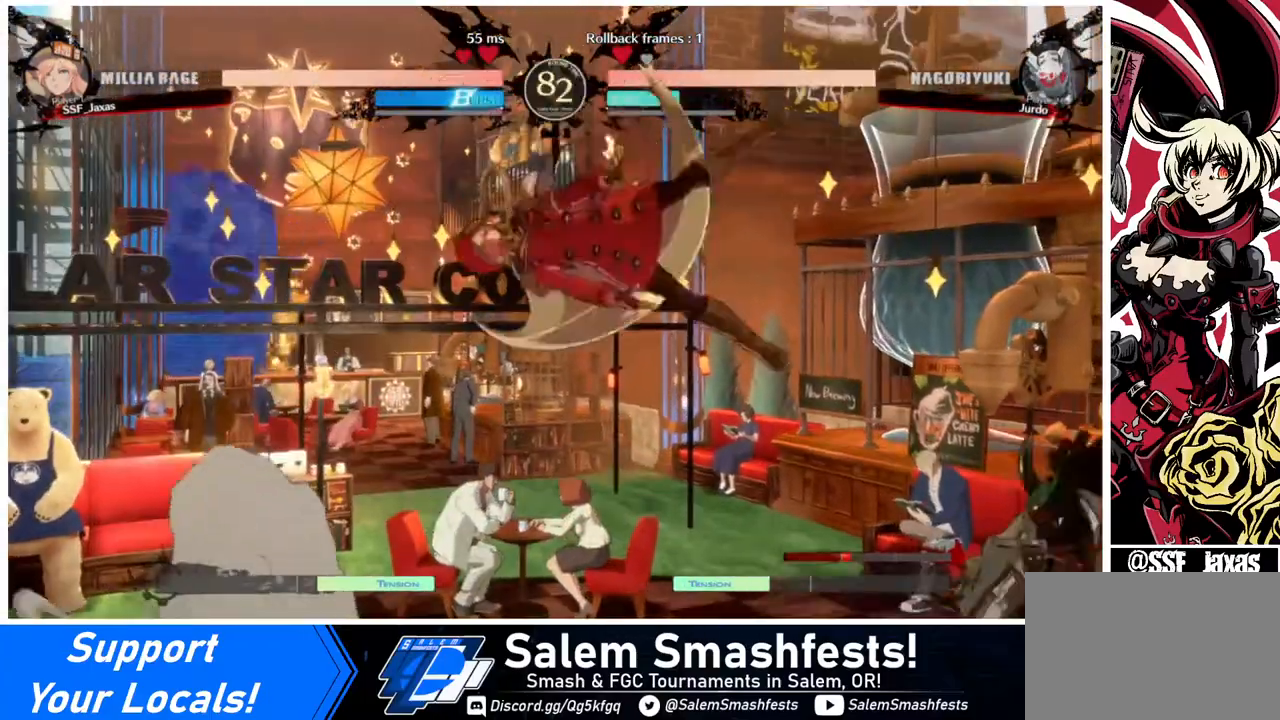
{"buttons": [], "events": [[40, "DPAD_RIGHT", "down"], [40, "DPAD_UP", "down"], [240, "DPAD_UP", "up"], [280, "DPAD_RIGHT", "up"]]}
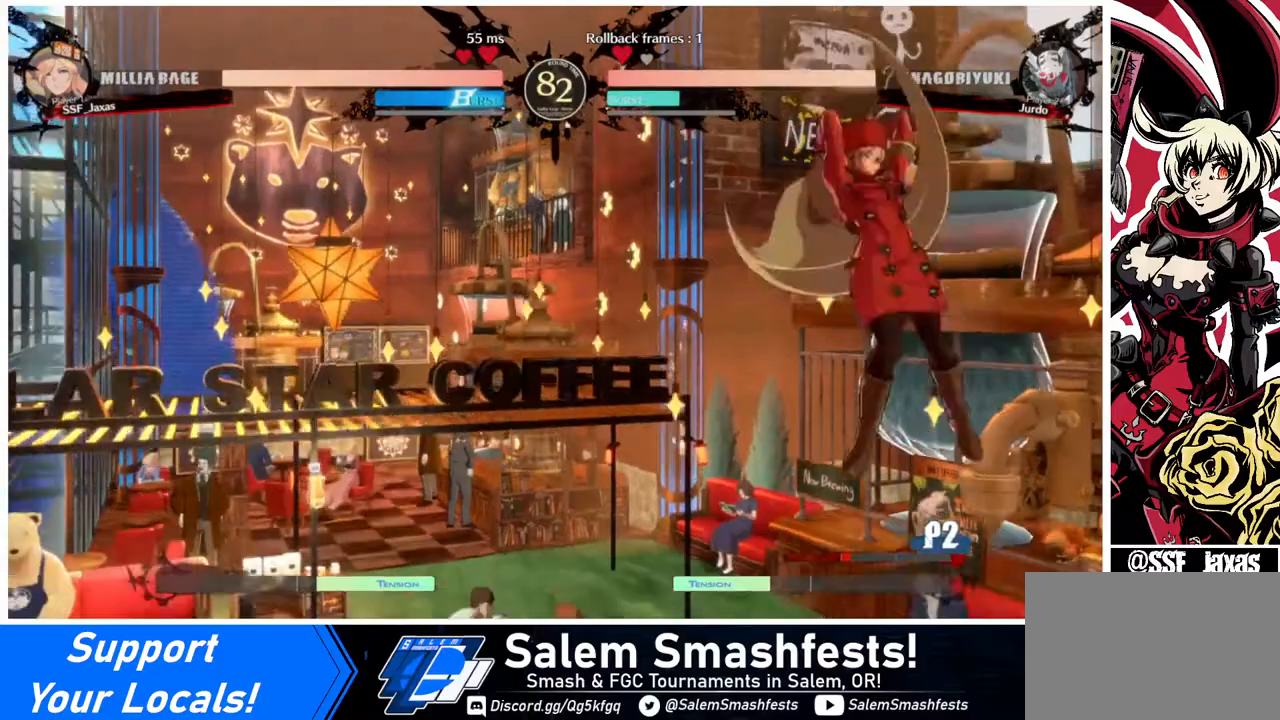
{"buttons": ["DPAD_DOWN"], "events": [[80, "R1", "down"], [200, "R1", "up"], [240, "DPAD_DOWN", "down"]]}
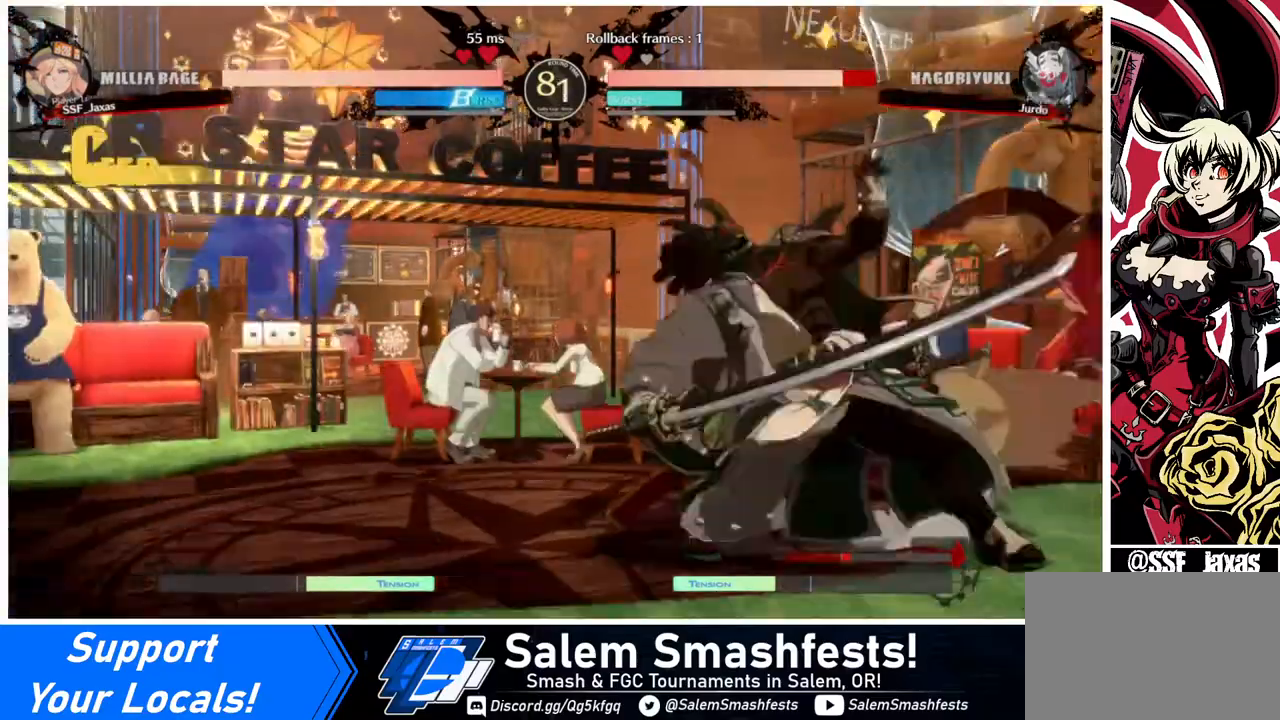
{"buttons": ["DPAD_DOWN"], "events": [[40, "SQUARE", "down"], [120, "SQUARE", "up"], [240, "R2", "down"], [400, "DPAD_DOWN", "up"], [400, "R2", "up"], [480, "DPAD_DOWN", "down"]]}
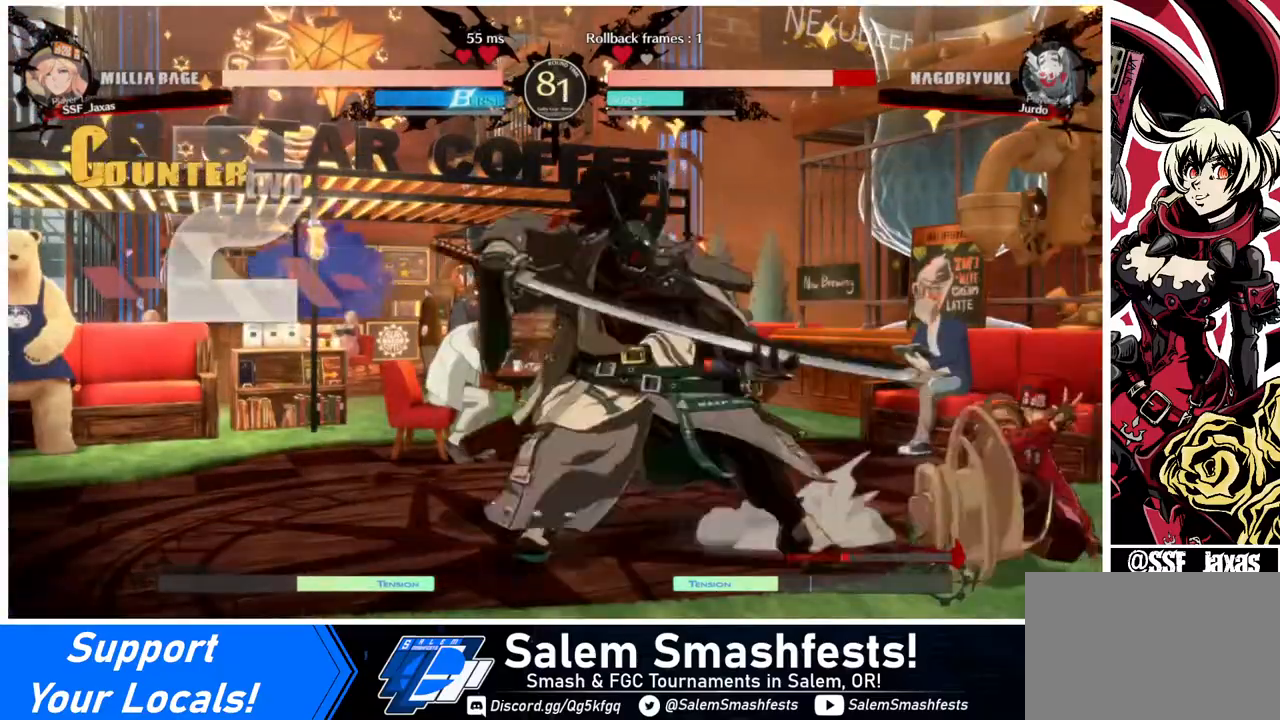
{"buttons": [], "events": [[40, "DPAD_LEFT", "down"], [120, "DPAD_DOWN", "up"], [120, "R1", "down"], [280, "DPAD_LEFT", "up"], [280, "R1", "up"]]}
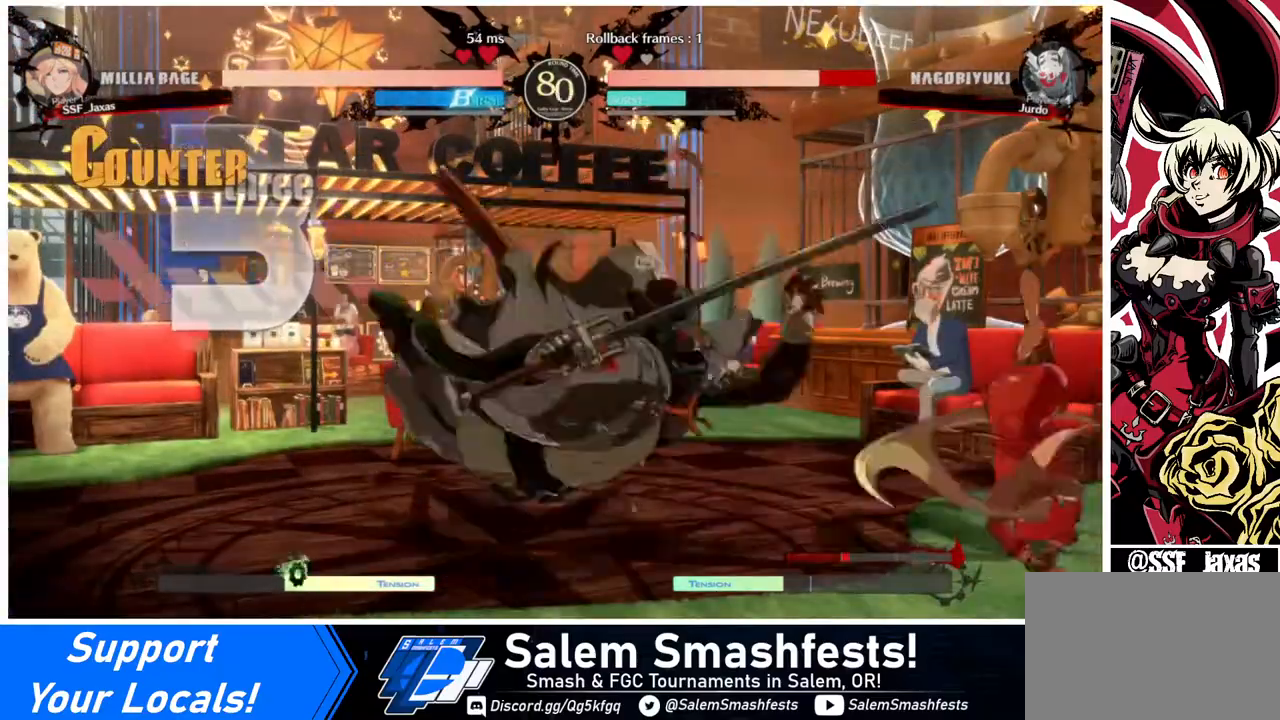
{"buttons": ["DPAD_DOWN", "DPAD_LEFT"], "events": [[440, "DPAD_DOWN", "down"], [520, "DPAD_LEFT", "down"]]}